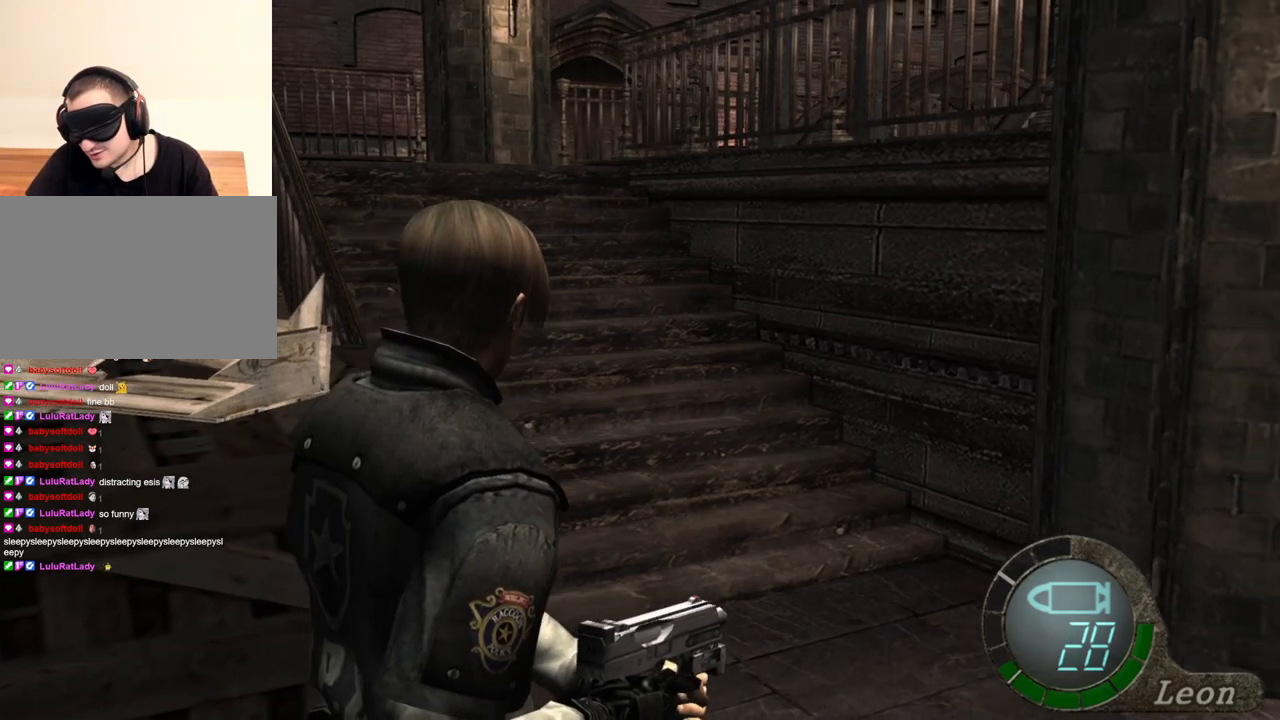
Gameplay with keyboard and mouse; each line is a JSON object with the keys and mouse buttons held at the frame after it. "events" lists presses ("down") and releases ("up") of "1", "2", "3", "4", "5", "a", "alt", "b", "c", "ctrl", "d", "e", "f", "g", "q", "r", "s", "shift", "space", "t", "tab", "tilde", "v", "w", "x", "z", "mouse_left", "mouse_wheel", "mouse_right", "mouse_mb4" and "mouse_mb5" between this image and that frame as [ms after this image, input, new state], when the widget could be followed in between. "mouse_left", "mouse_wheel", "mouse_right", "mouse_mb4", "mouse_mb5" = the "left", "wheel", "right", "mb4", "mb5" buttons of the "mouse" list. No other keys are recorded. "wheel" means that the mouse wheel is clicked or scrolled. Mouse movement is not recorded.
{"keys": [], "mouse": [], "events": [[300, "mouse_right", "down"], [400, "mouse_right", "up"]]}
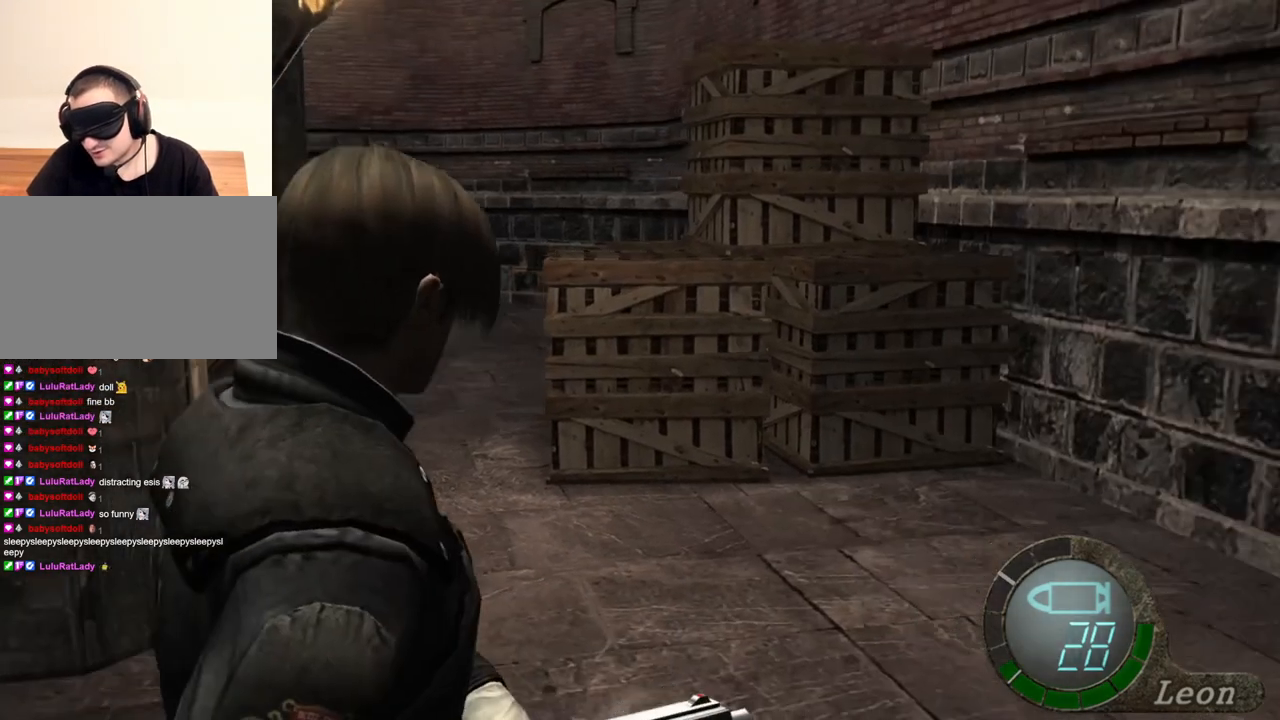
{"keys": [], "mouse": [], "events": []}
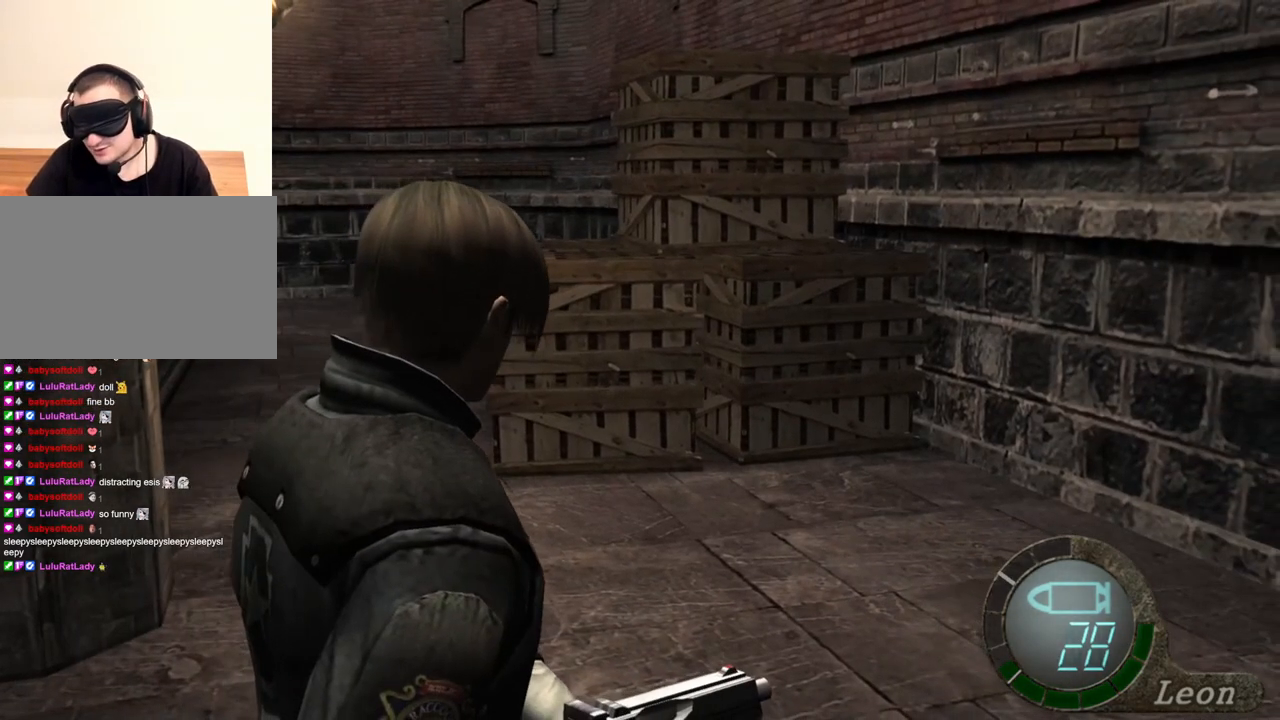
{"keys": [], "mouse": [], "events": []}
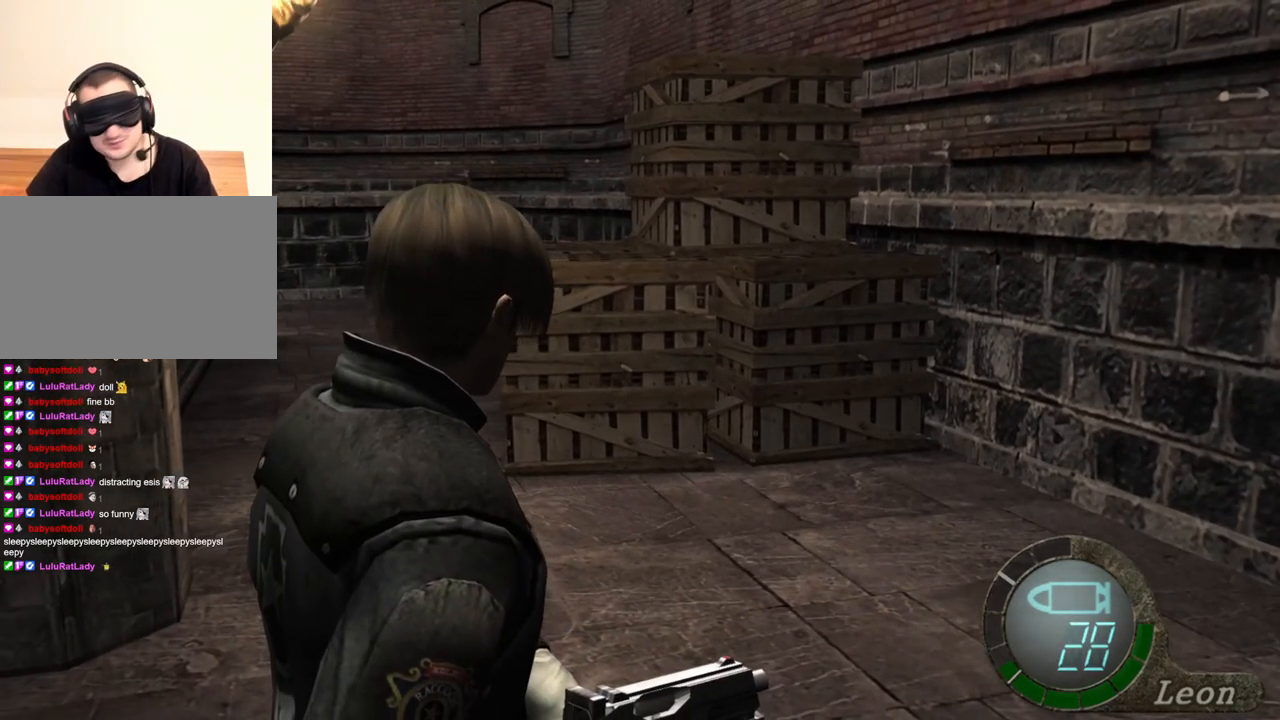
{"keys": [], "mouse": [], "events": []}
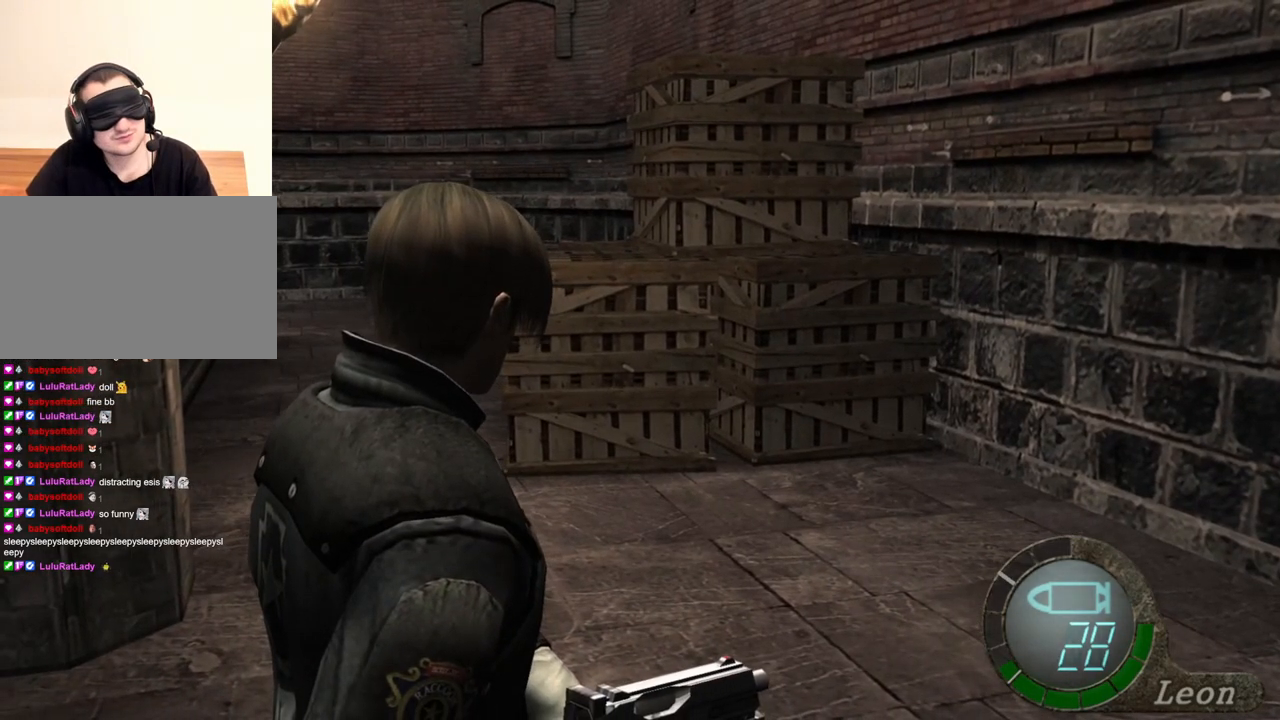
{"keys": [], "mouse": [], "events": []}
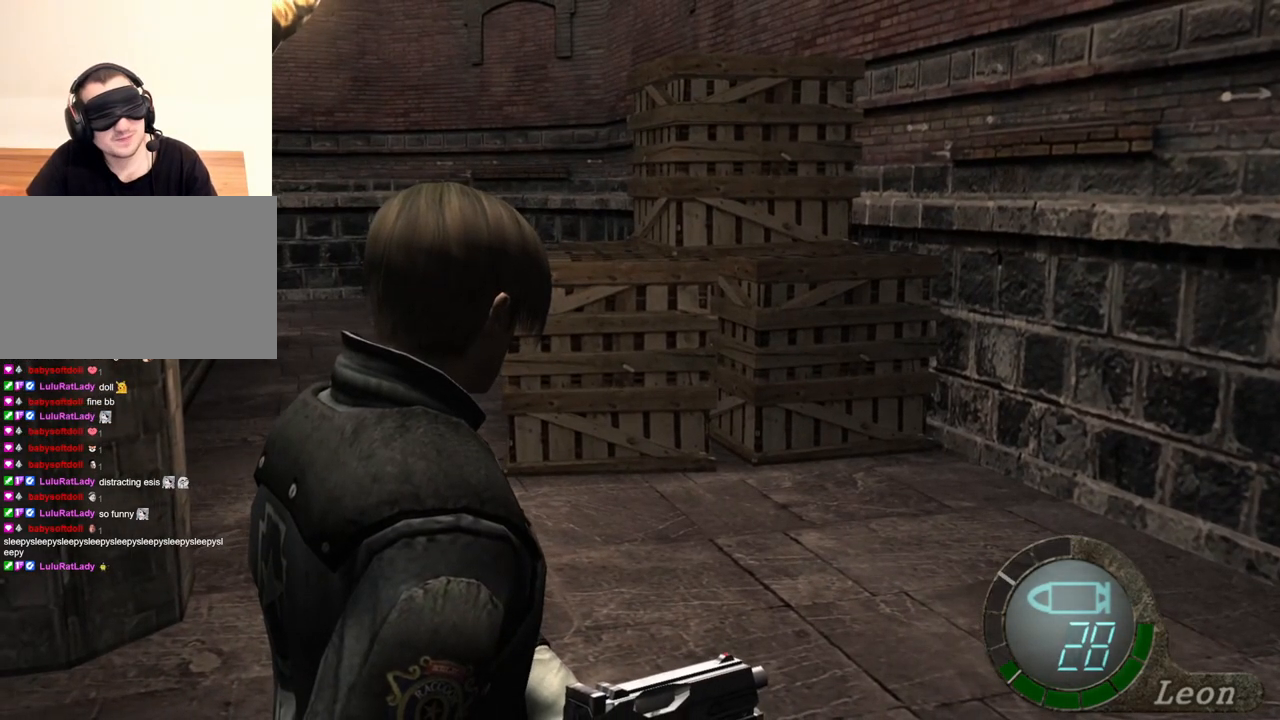
{"keys": [], "mouse": [], "events": []}
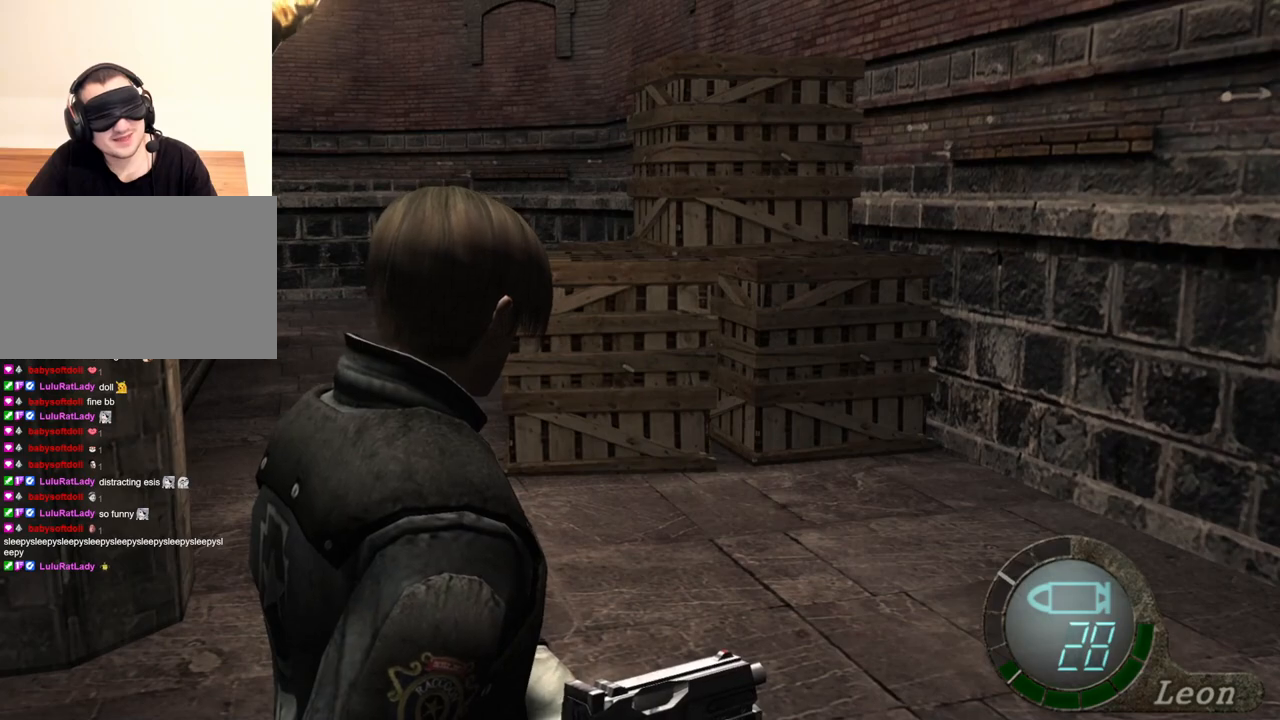
{"keys": [], "mouse": [], "events": []}
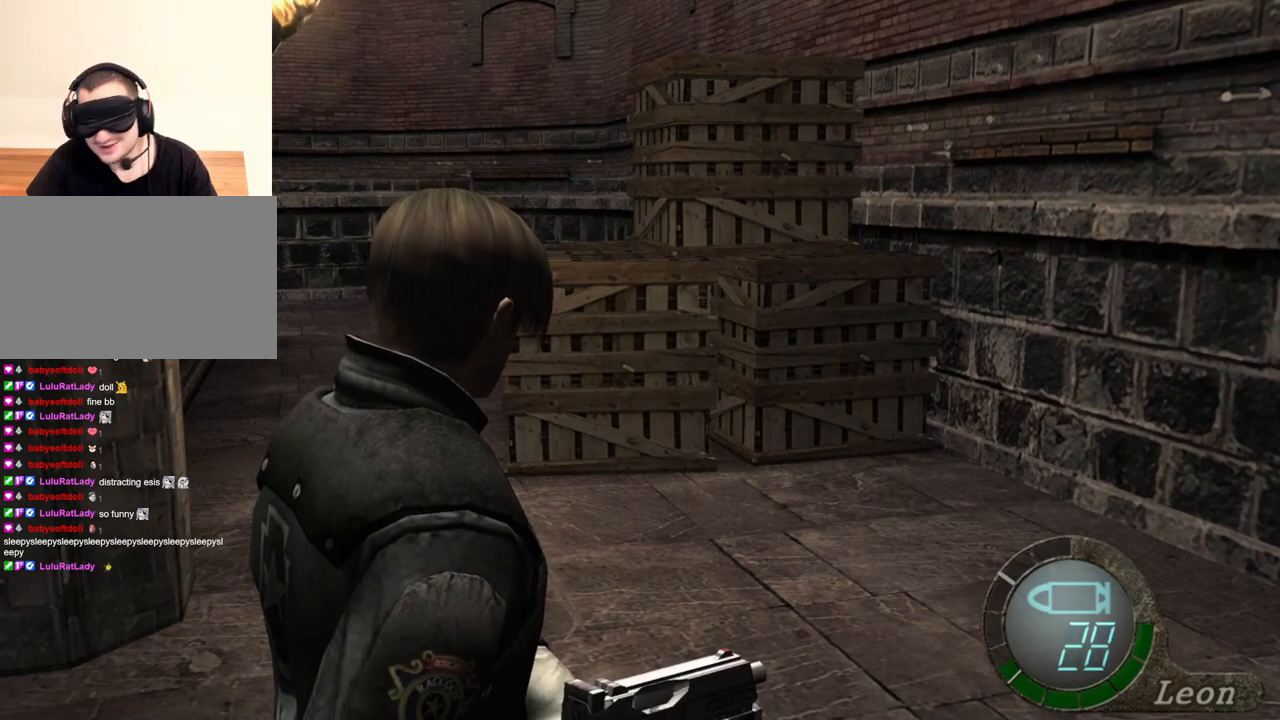
{"keys": [], "mouse": [], "events": []}
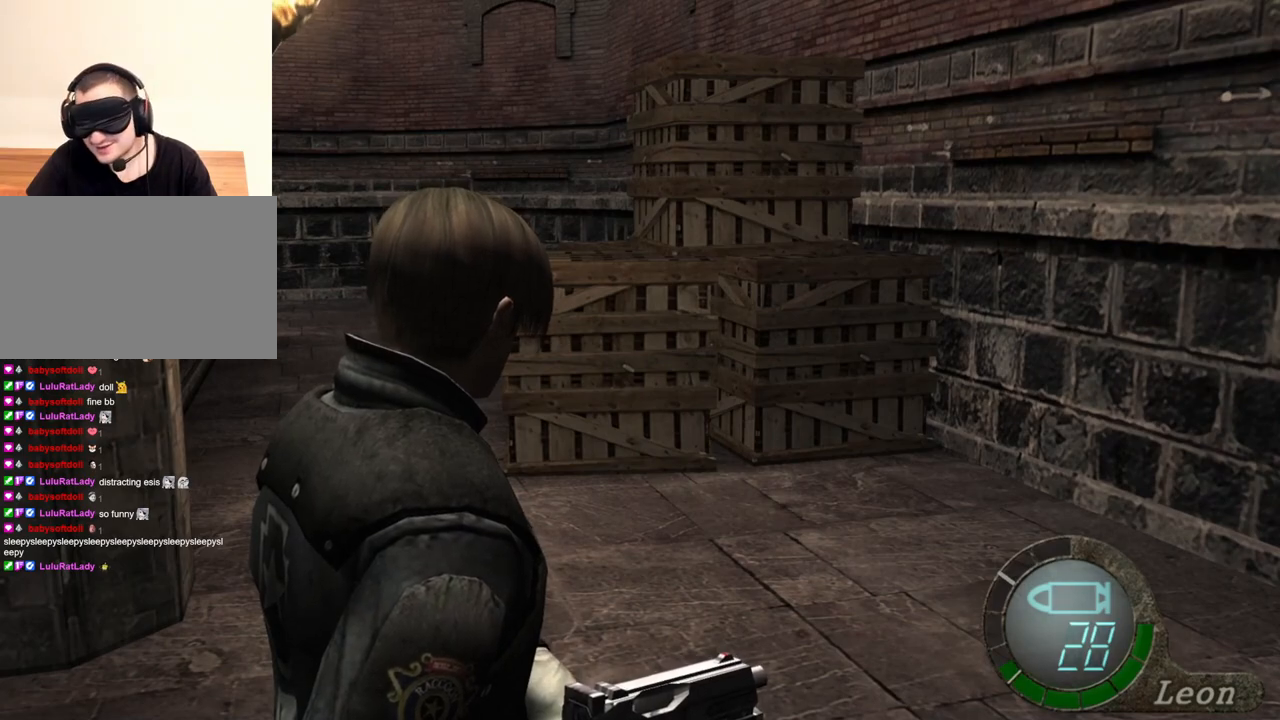
{"keys": [], "mouse": [], "events": []}
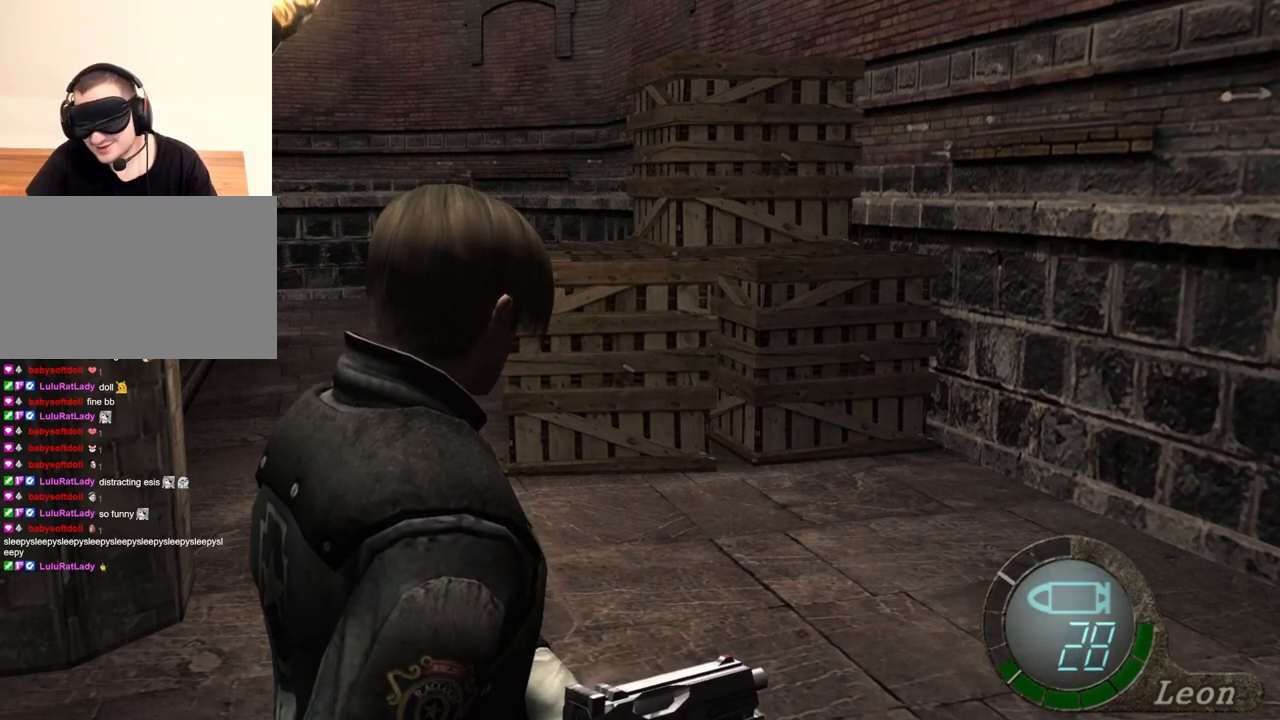
{"keys": [], "mouse": [], "events": []}
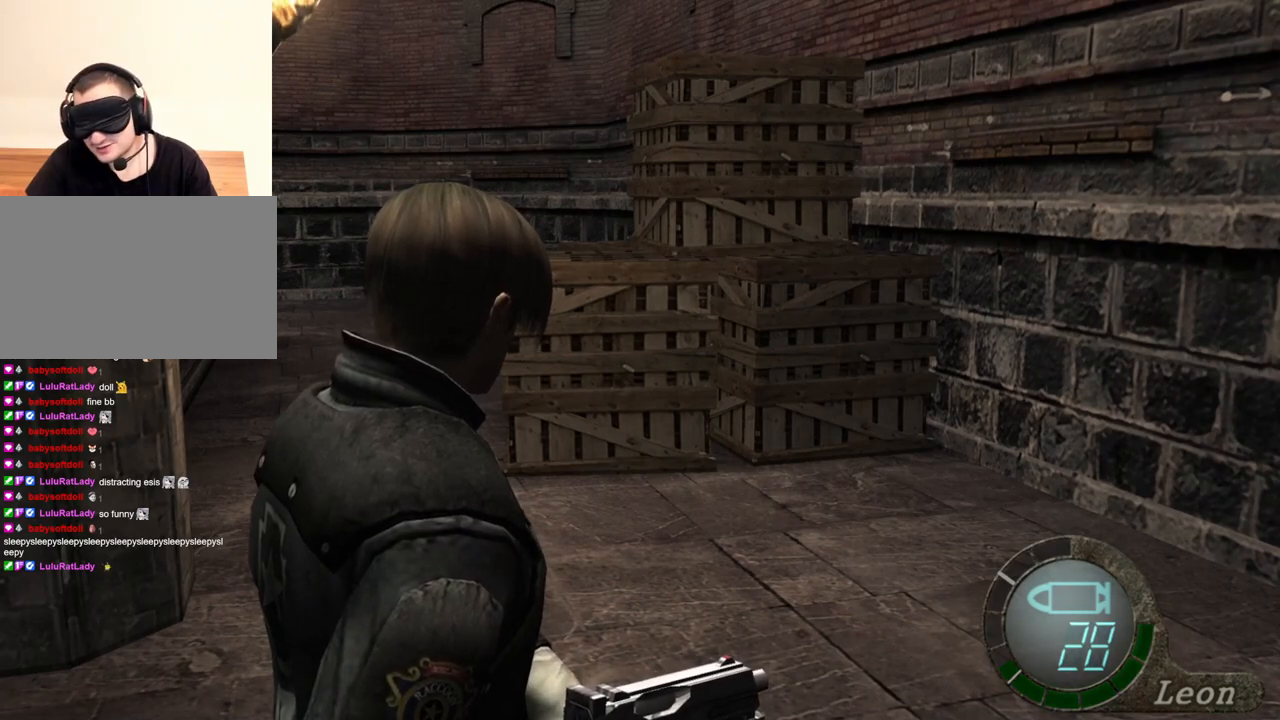
{"keys": [], "mouse": [], "events": []}
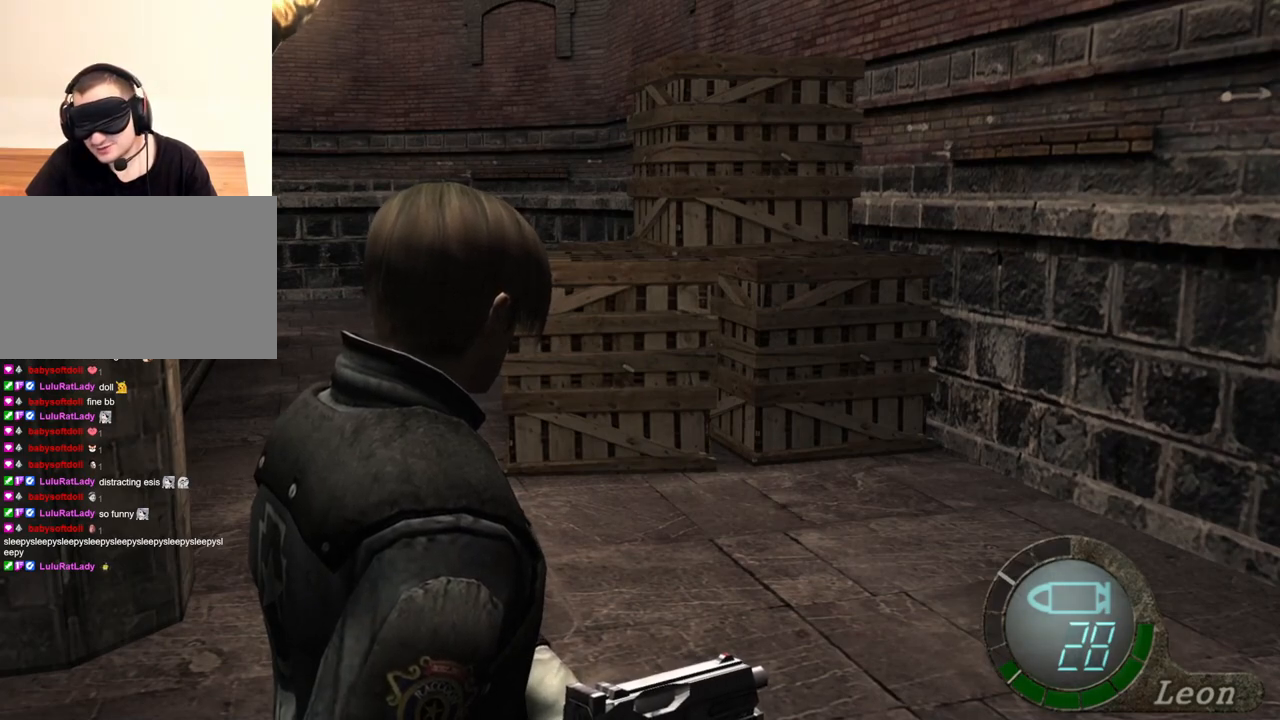
{"keys": ["a"], "mouse": [], "events": [[167, "a", "down"], [300, "a", "up"], [400, "a", "down"]]}
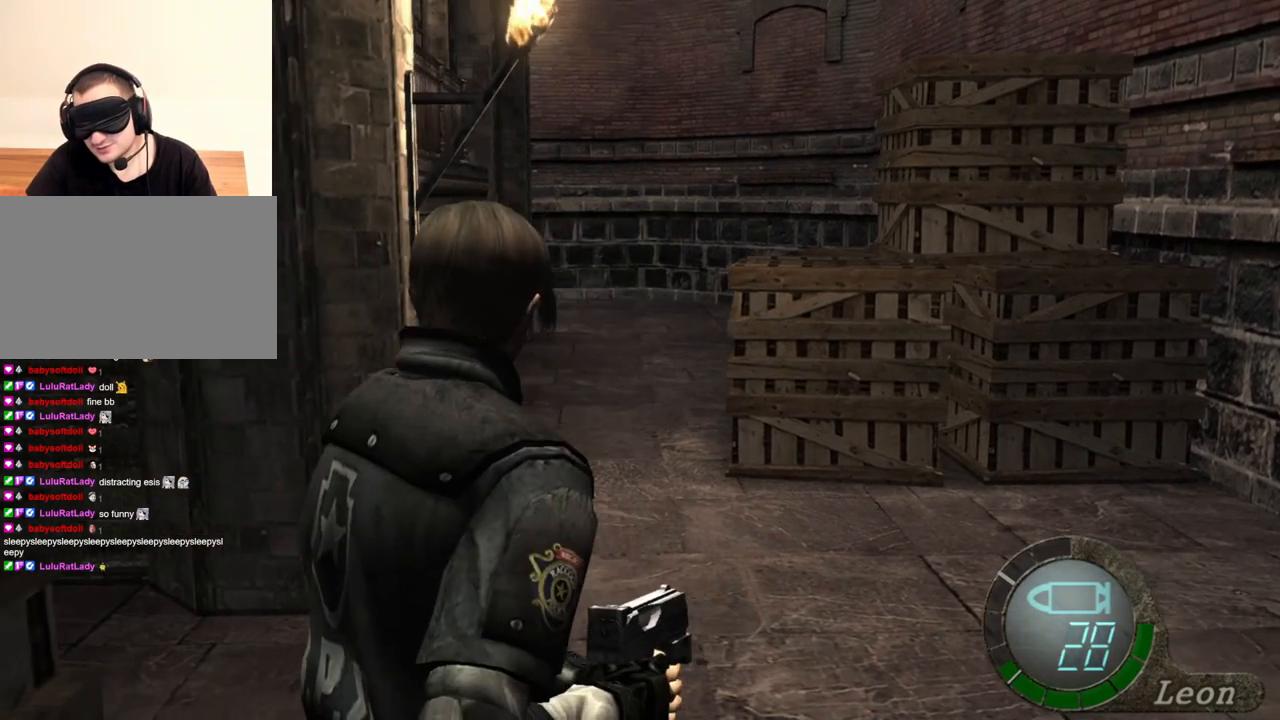
{"keys": [], "mouse": [], "events": [[33, "a", "up"], [133, "a", "down"], [233, "a", "up"], [300, "a", "down"], [467, "a", "up"]]}
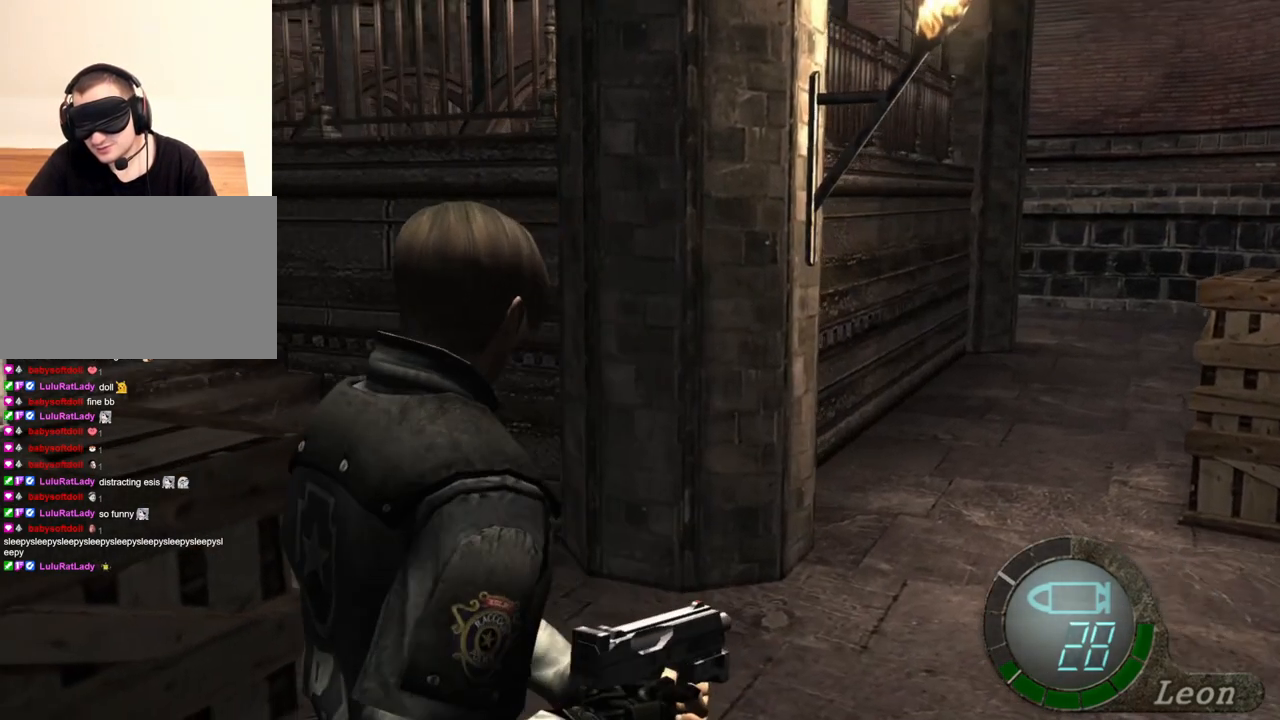
{"keys": [], "mouse": [], "events": []}
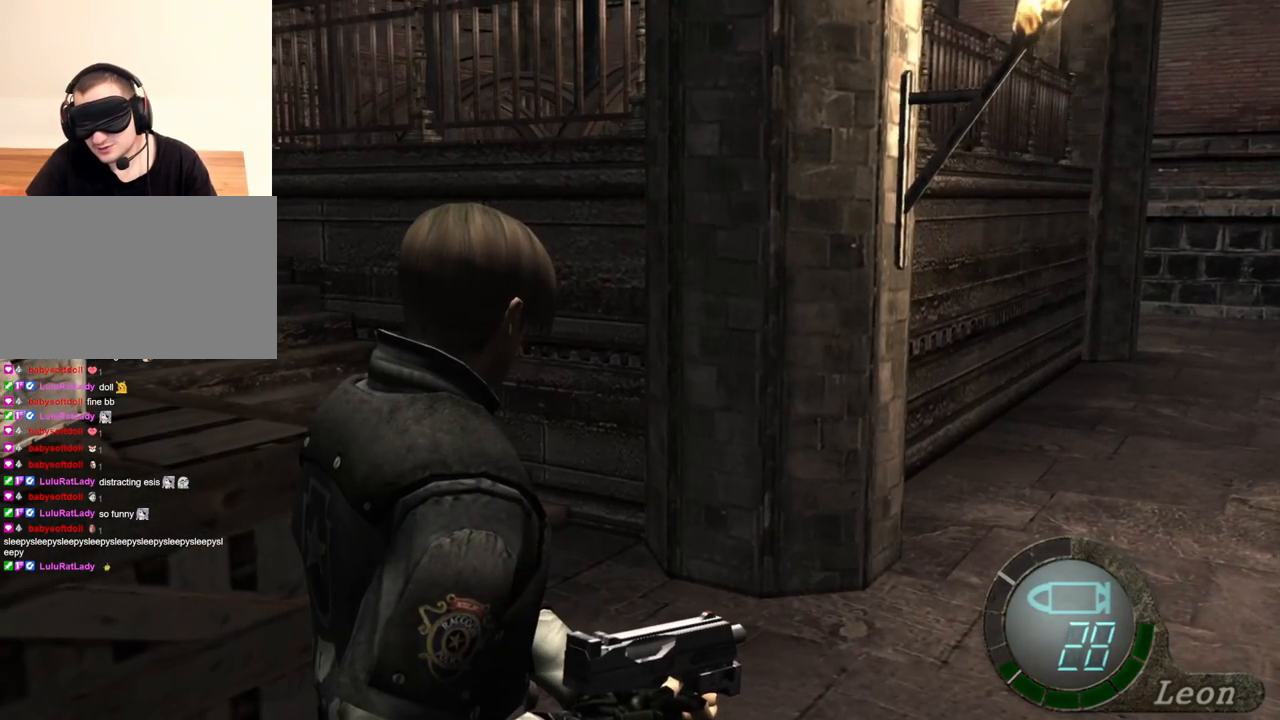
{"keys": [], "mouse": [], "events": []}
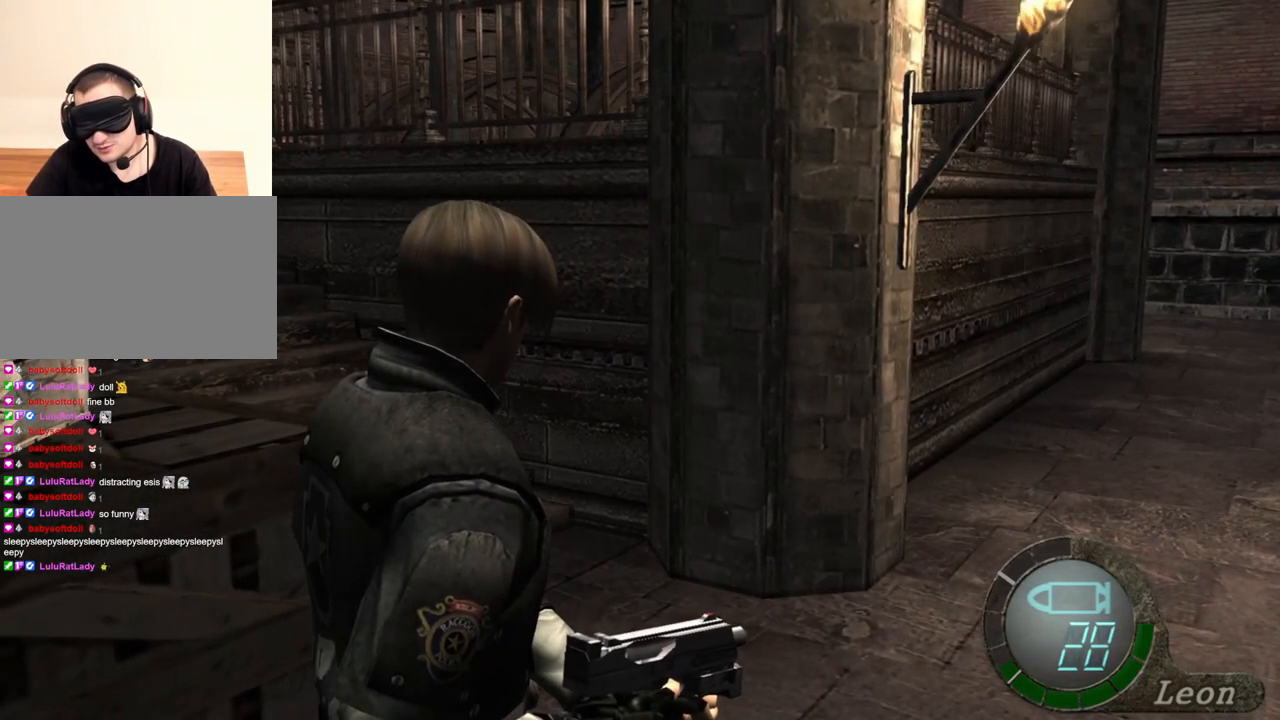
{"keys": [], "mouse": [], "events": []}
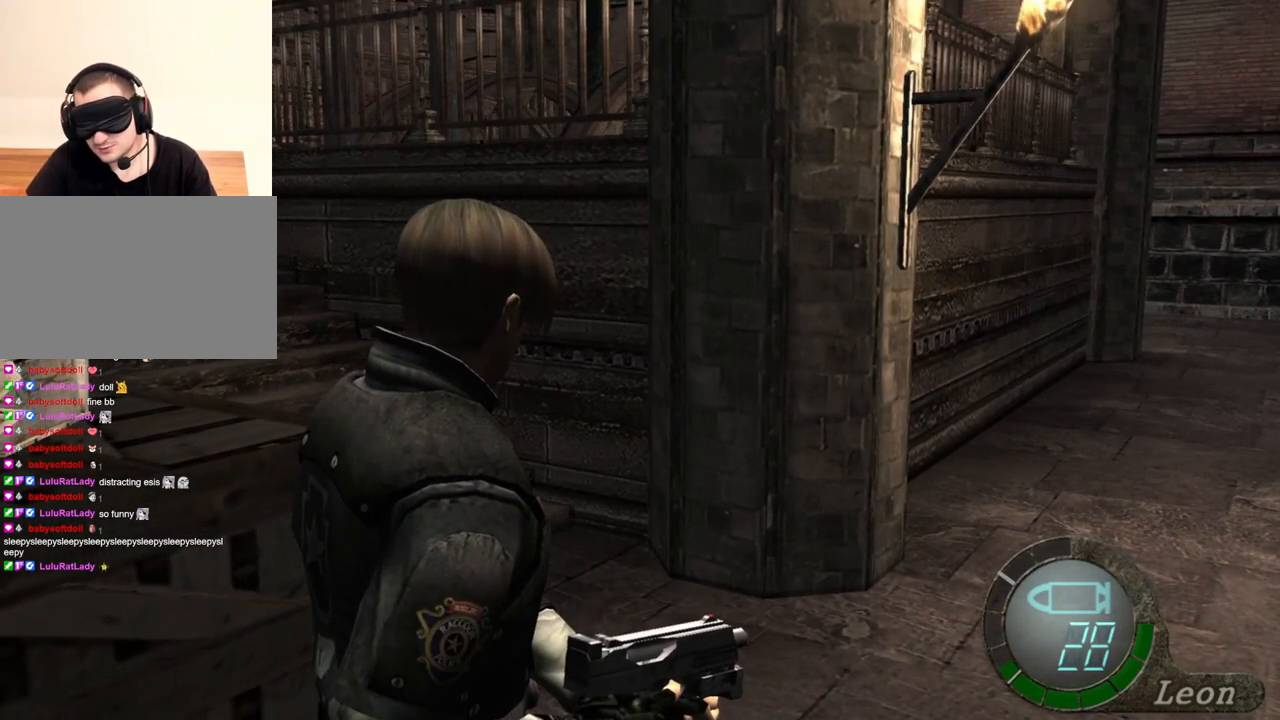
{"keys": [], "mouse": [], "events": []}
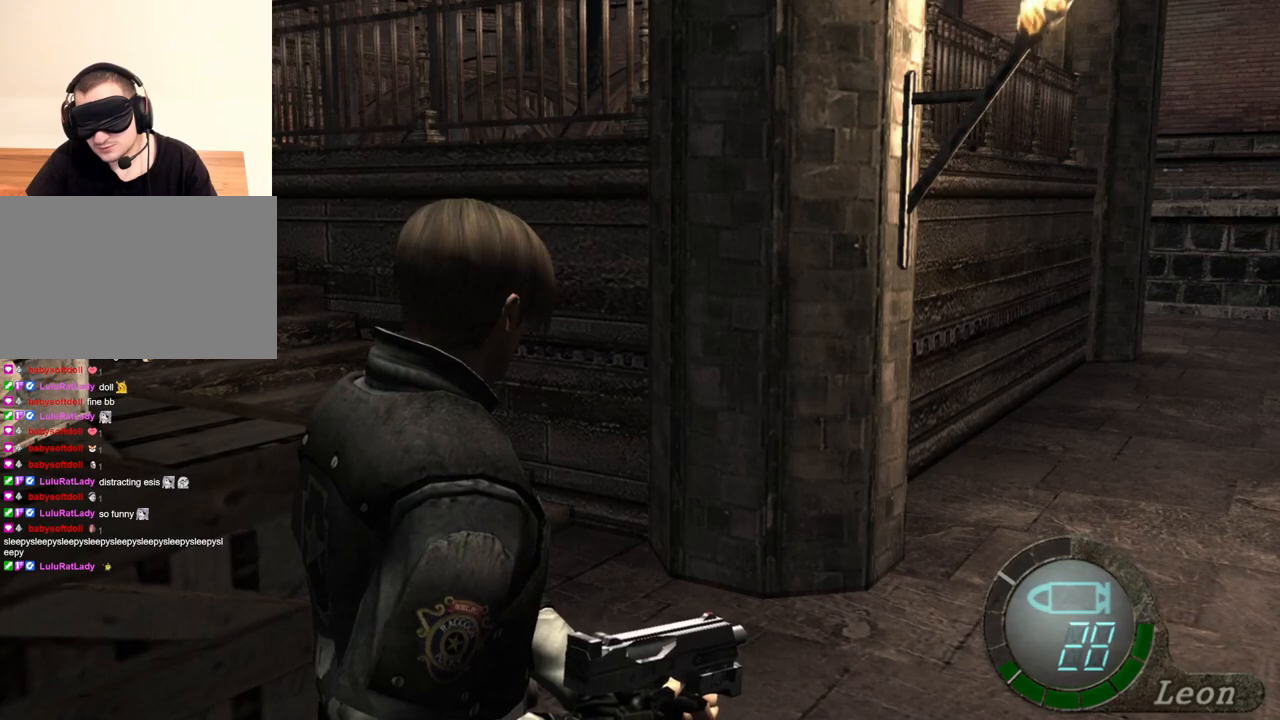
{"keys": [], "mouse": [], "events": []}
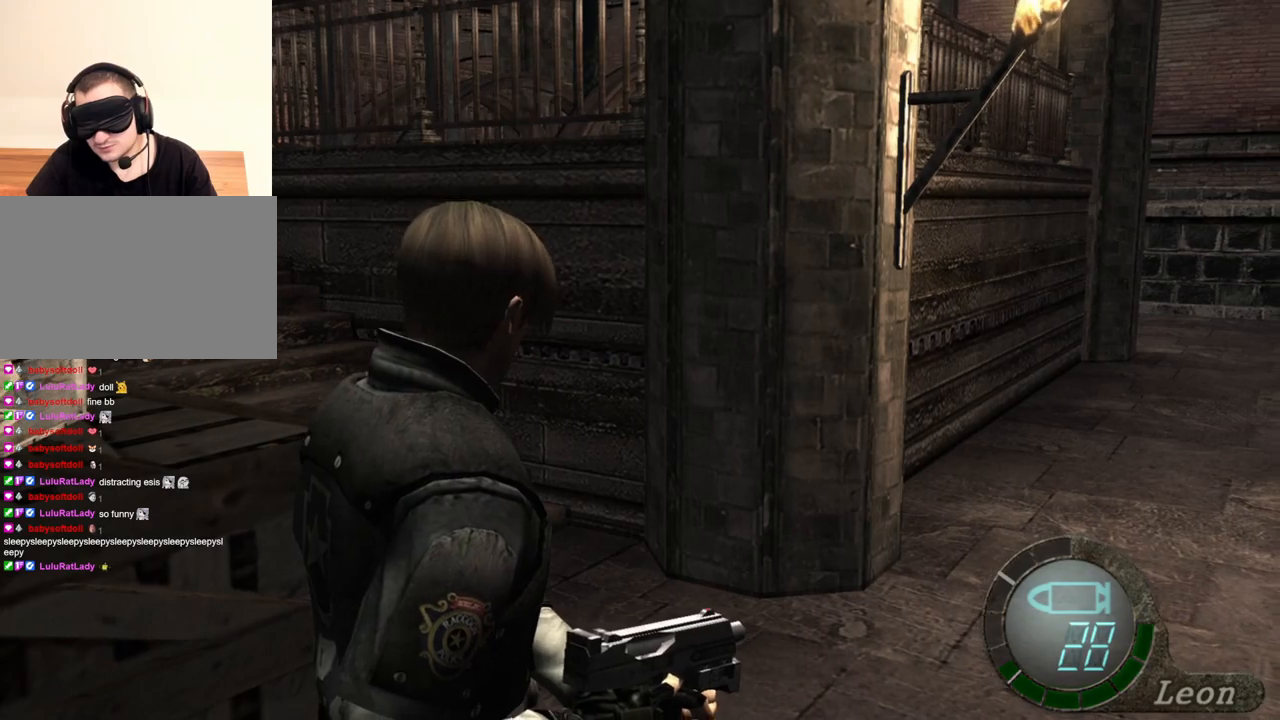
{"keys": [], "mouse": [], "events": []}
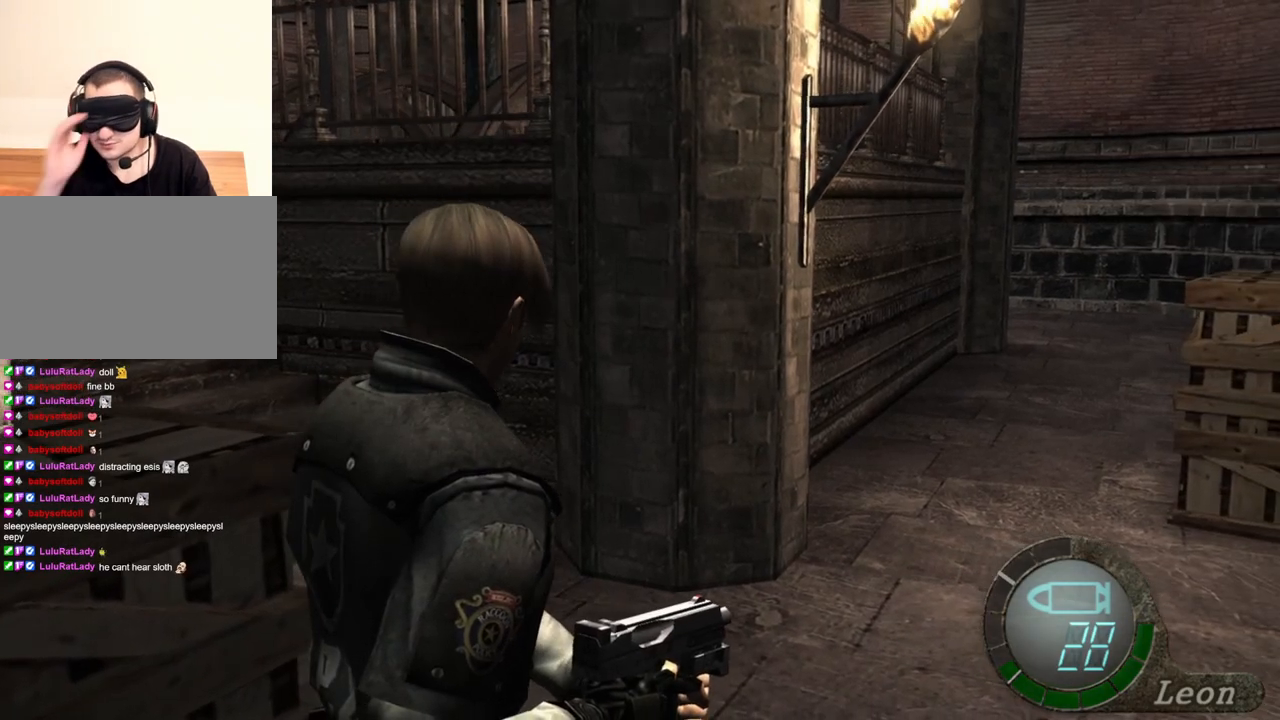
{"keys": [], "mouse": [], "events": []}
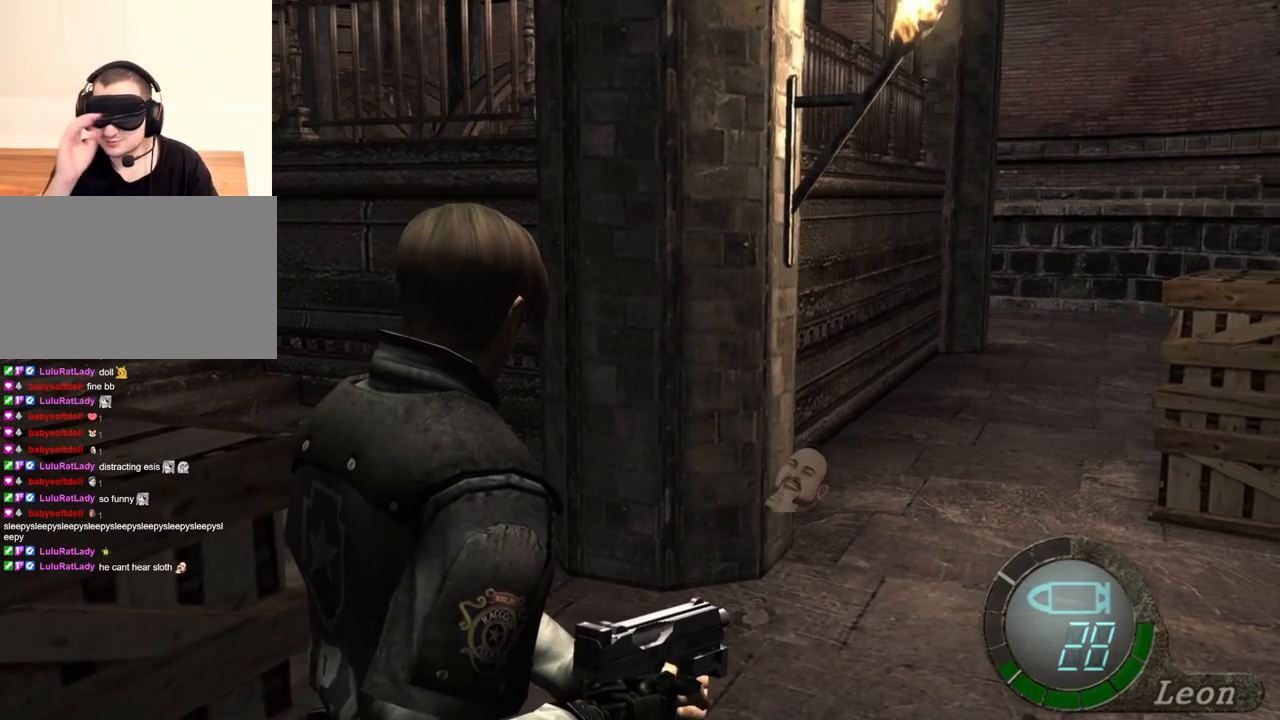
{"keys": [], "mouse": [], "events": []}
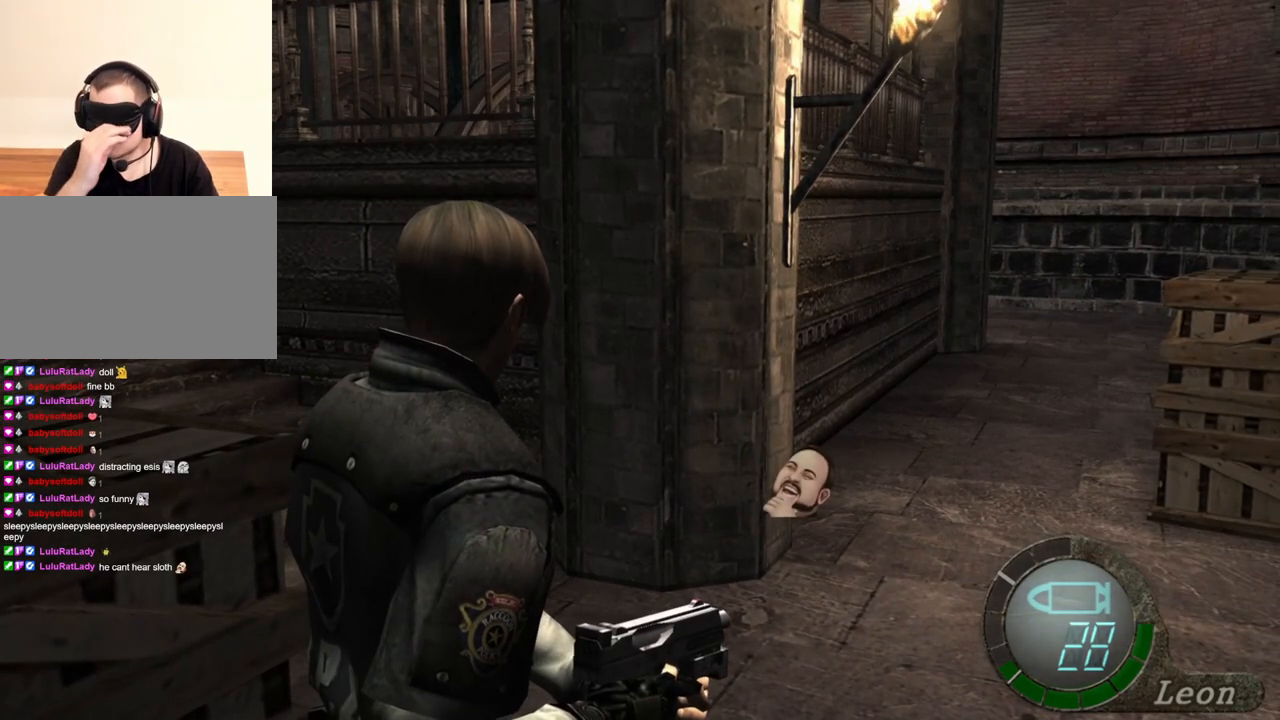
{"keys": [], "mouse": [], "events": []}